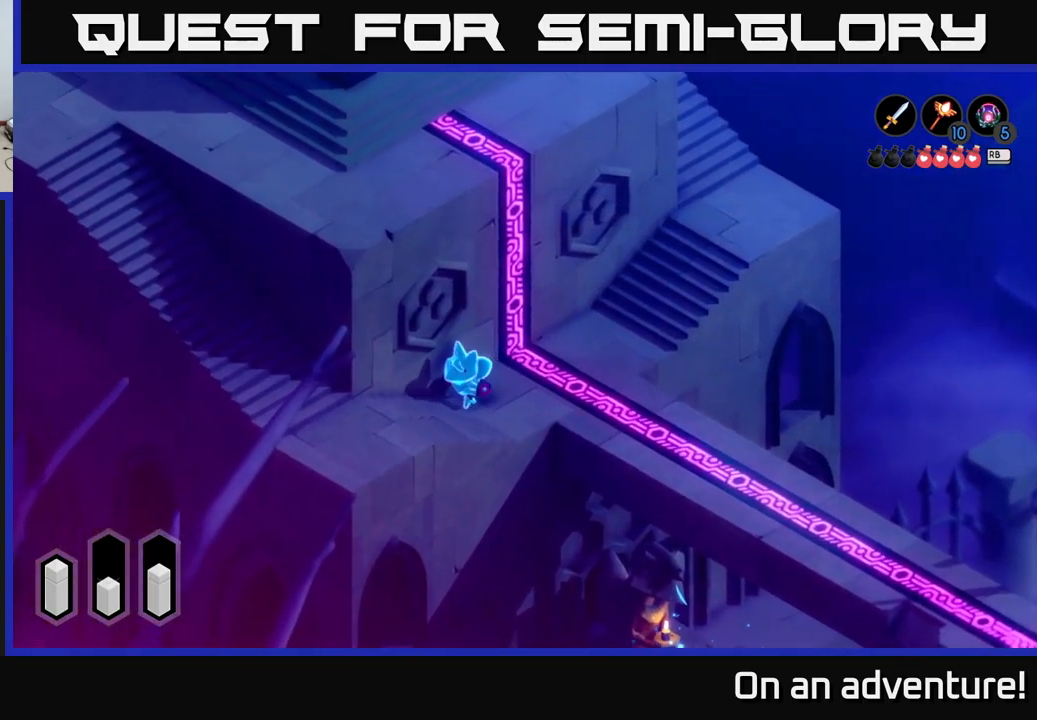
Gameplay with a controller (Xbox layout); each line is a JSON object with the inputs held at the frame after it. "events" lists button and stick changes between this image and that frame as [ms after this image, input, new state], when the widget could be followed in between.
{"buttons": ["A"], "left_stick": "up-left", "right_stick": "center", "events": [[183, "left_stick", "left"], [466, "left_stick", "up-left"]]}
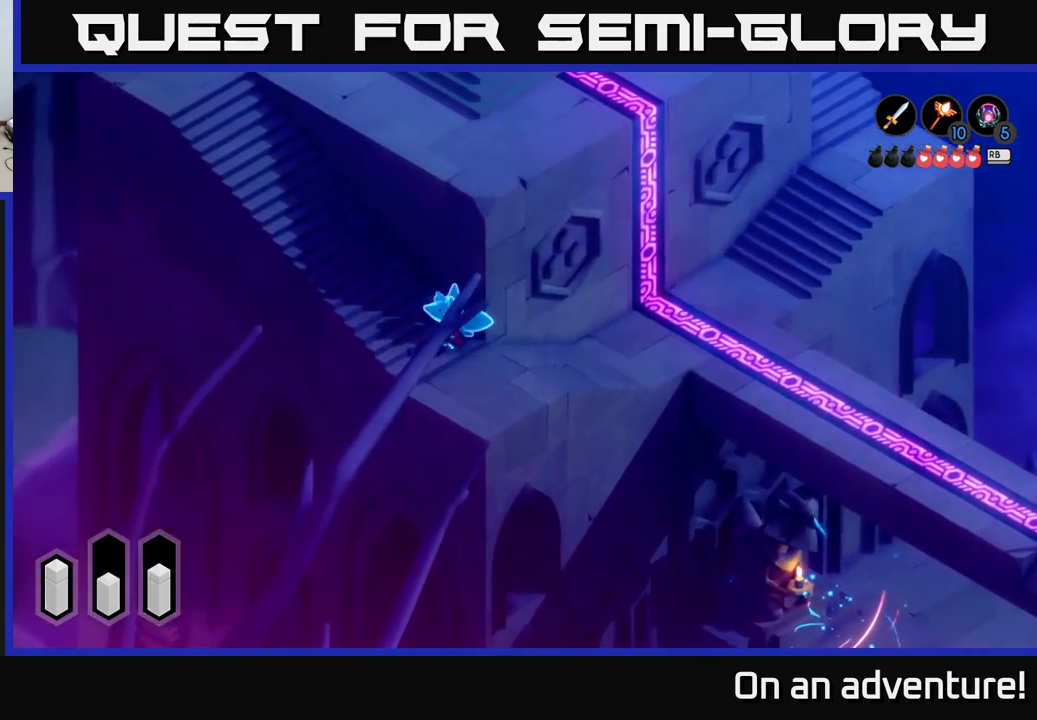
{"buttons": ["A"], "left_stick": "up-left", "right_stick": "center", "events": []}
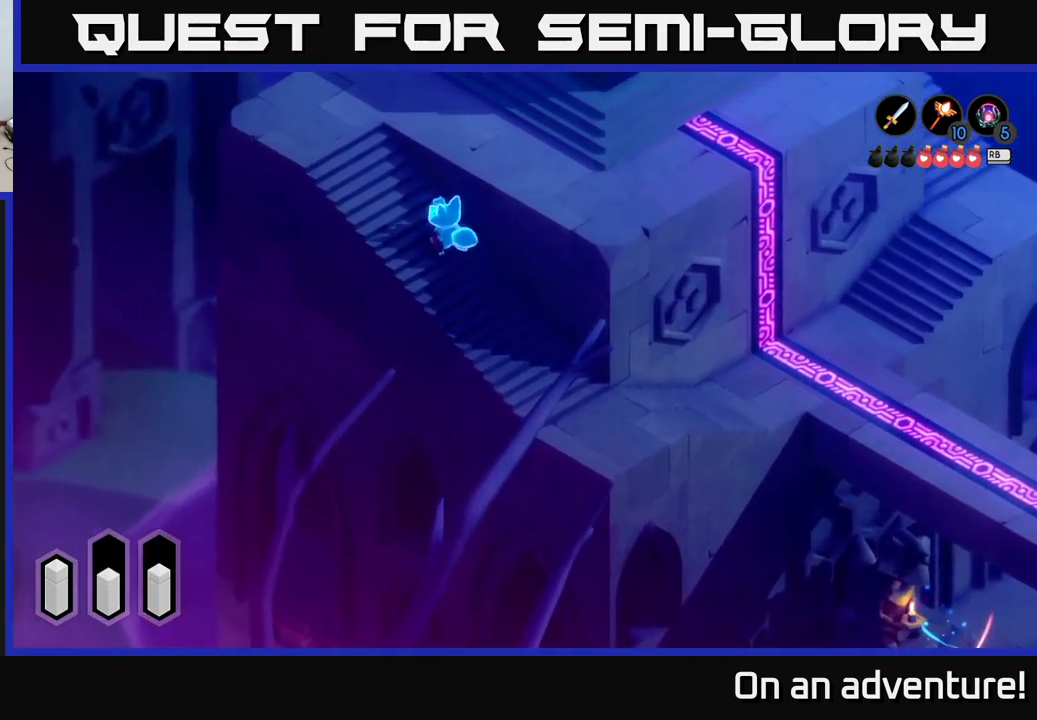
{"buttons": ["A"], "left_stick": "up-right", "right_stick": "center", "events": [[266, "left_stick", "up"], [383, "left_stick", "up-right"]]}
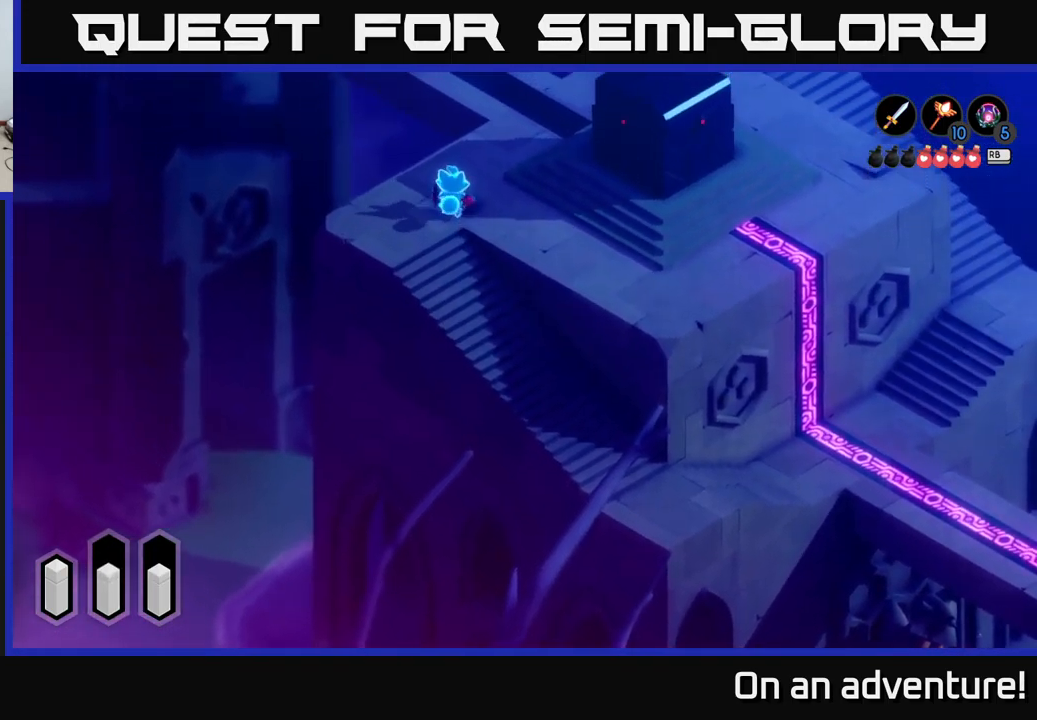
{"buttons": ["A"], "left_stick": "down-right", "right_stick": "center", "events": [[33, "left_stick", "right"], [183, "left_stick", "down-right"]]}
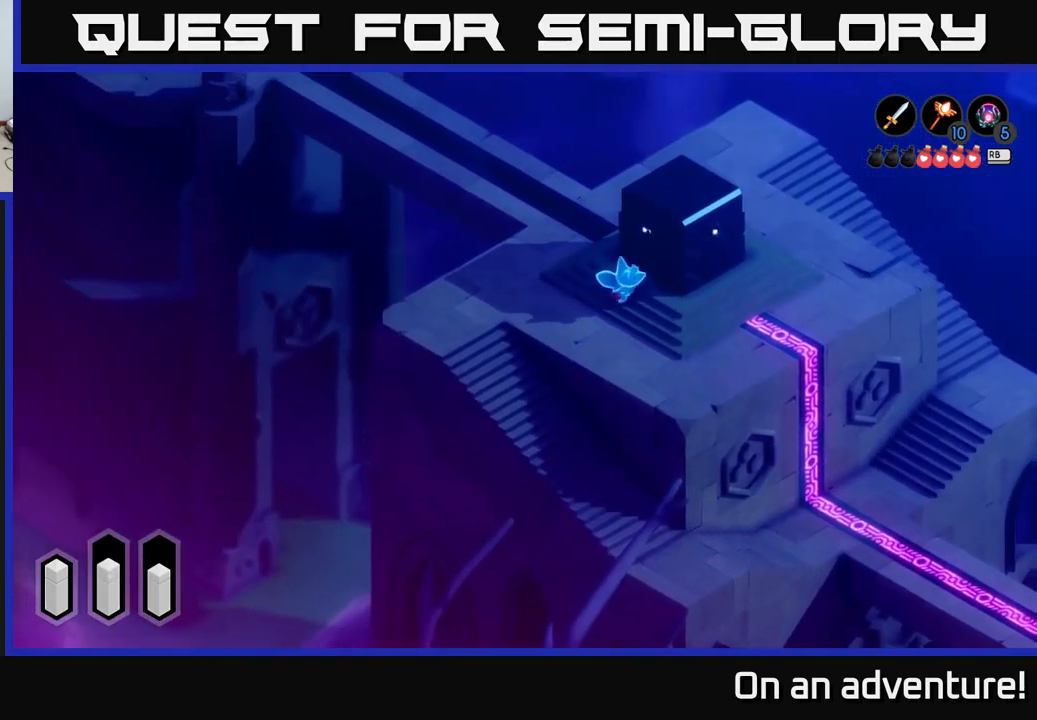
{"buttons": [], "left_stick": "up", "right_stick": "center", "events": [[116, "left_stick", "right"], [333, "A", "up"], [433, "left_stick", "up"]]}
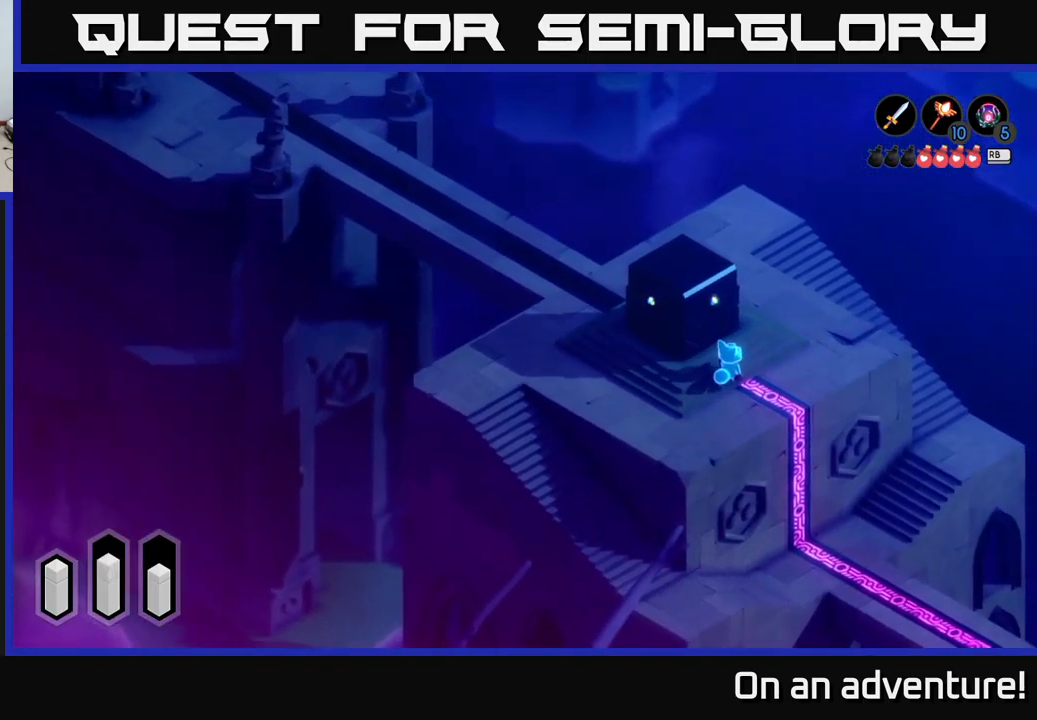
{"buttons": ["A"], "left_stick": "center", "right_stick": "center", "events": [[216, "left_stick", "center"], [250, "A", "down"]]}
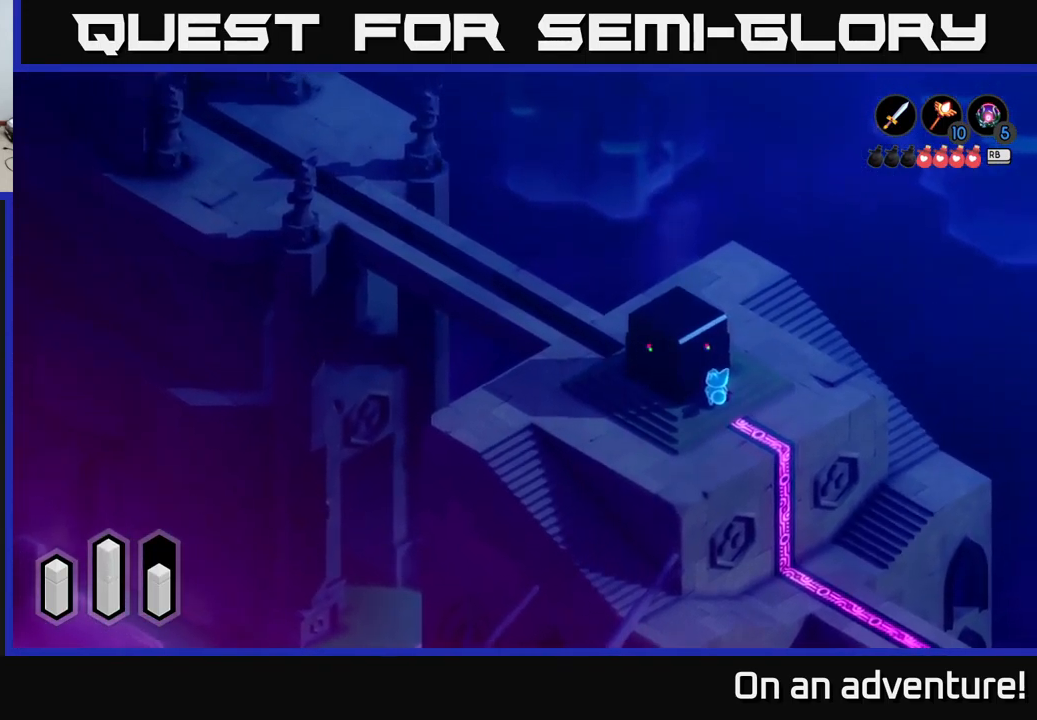
{"buttons": ["A"], "left_stick": "center", "right_stick": "center", "events": []}
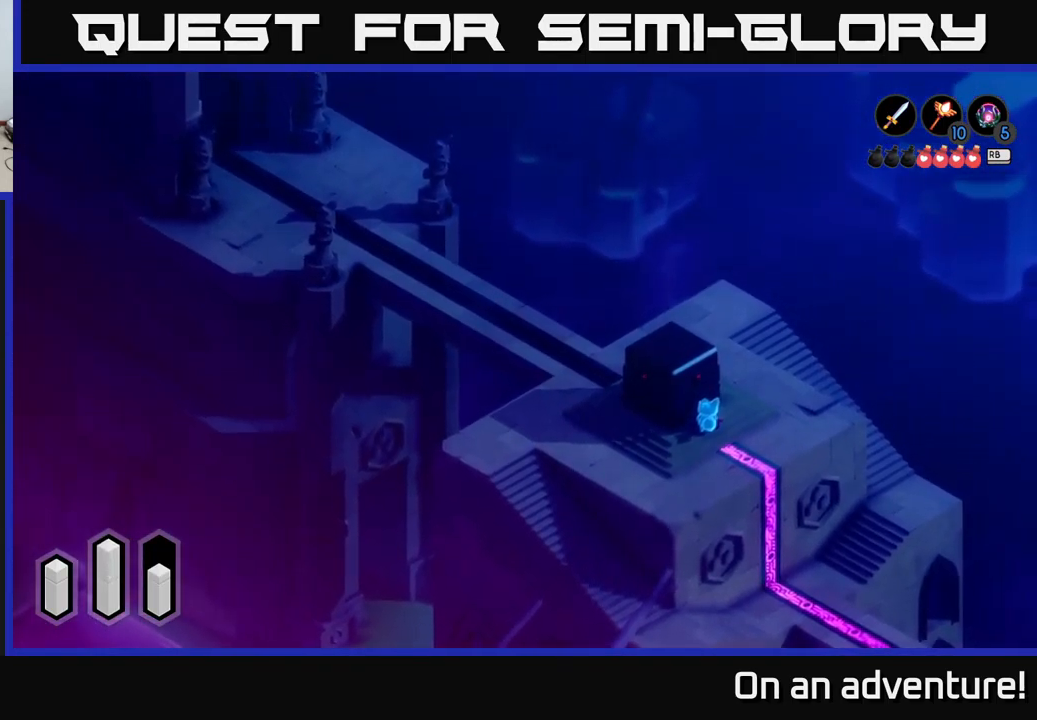
{"buttons": ["A"], "left_stick": "center", "right_stick": "center", "events": []}
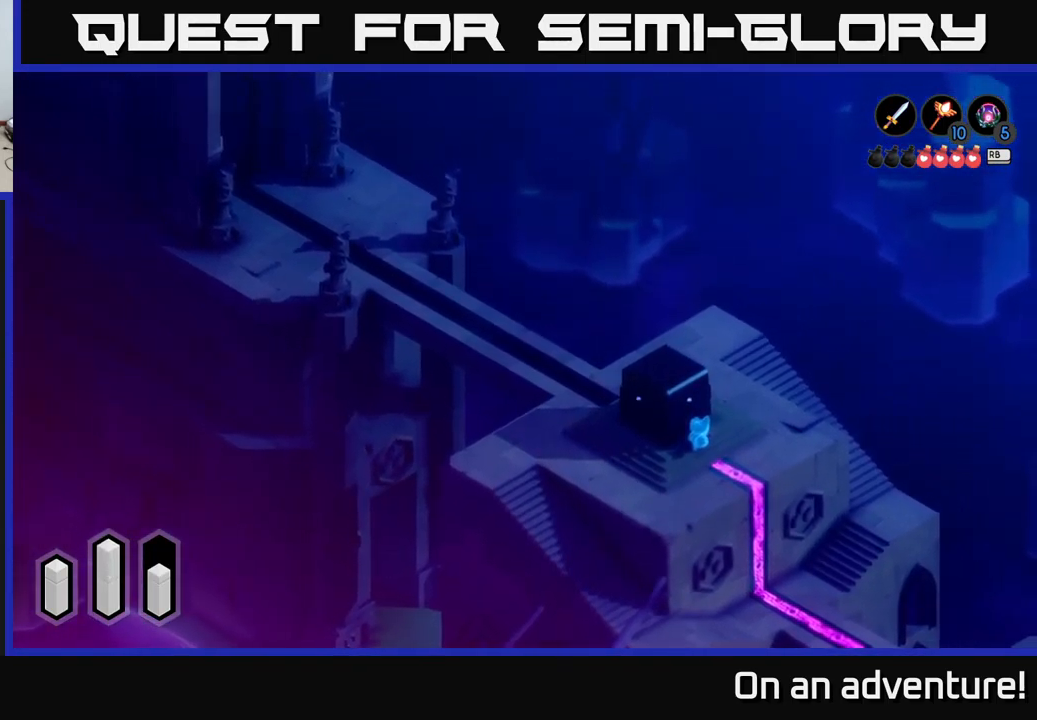
{"buttons": ["A"], "left_stick": "center", "right_stick": "center", "events": []}
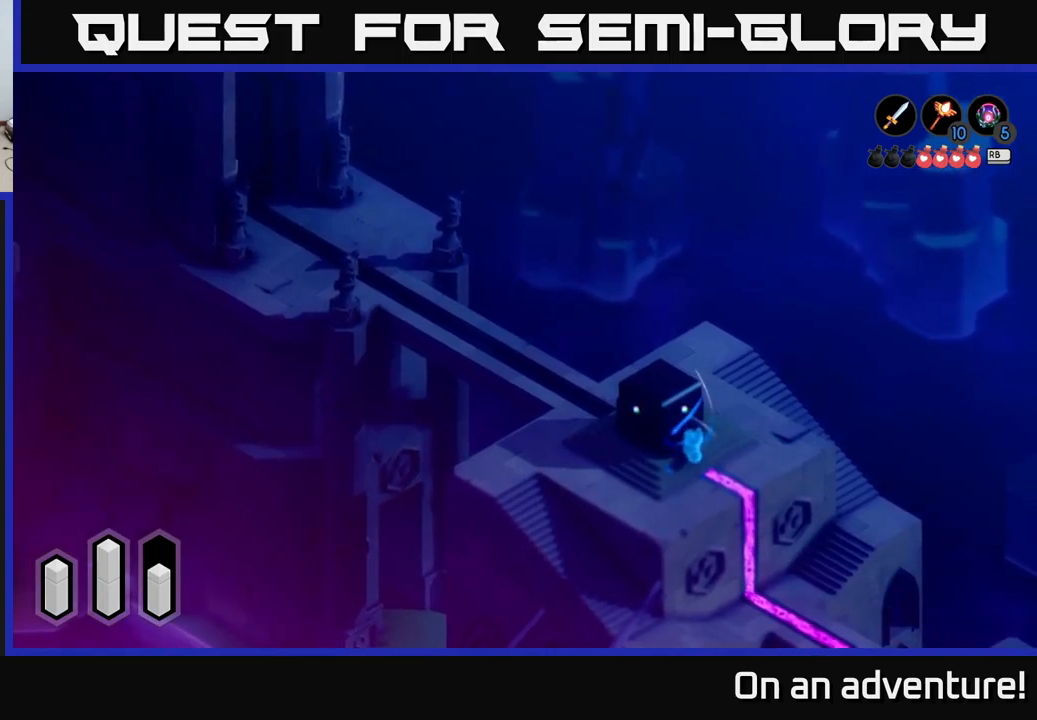
{"buttons": ["A"], "left_stick": "center", "right_stick": "center", "events": []}
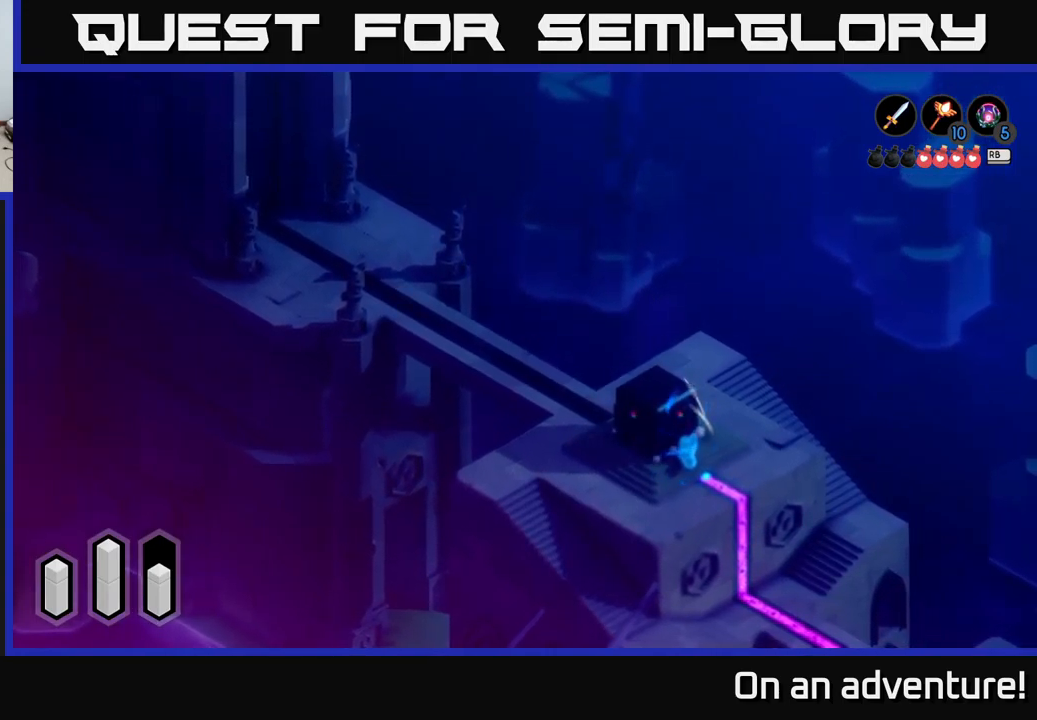
{"buttons": ["A"], "left_stick": "center", "right_stick": "center", "events": []}
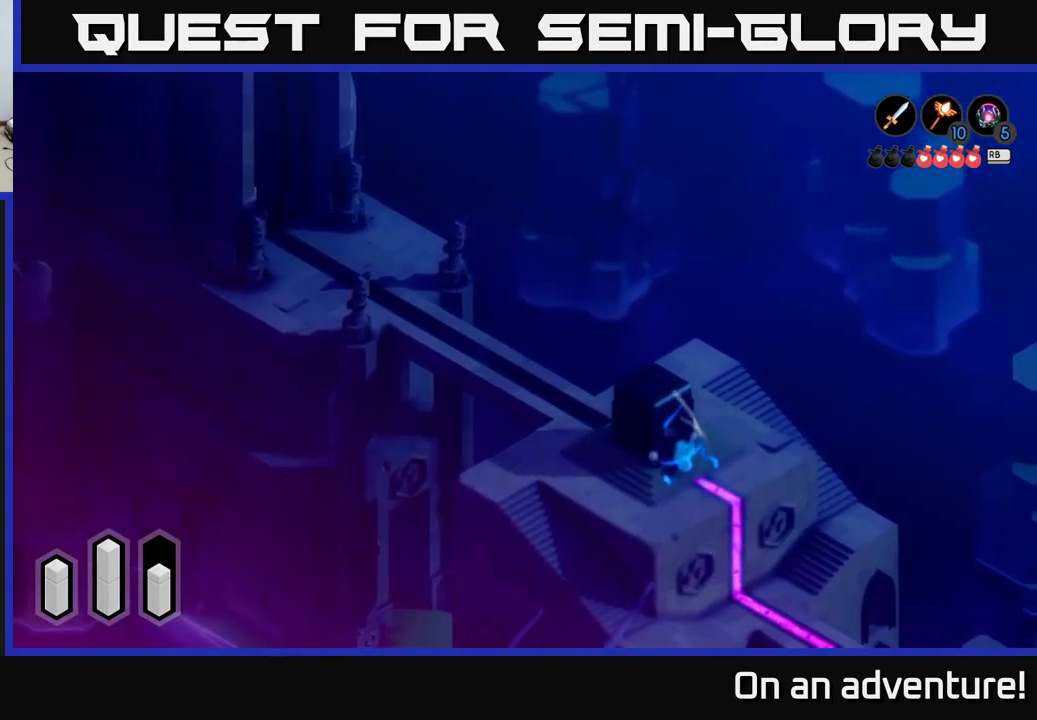
{"buttons": ["A"], "left_stick": "center", "right_stick": "center", "events": []}
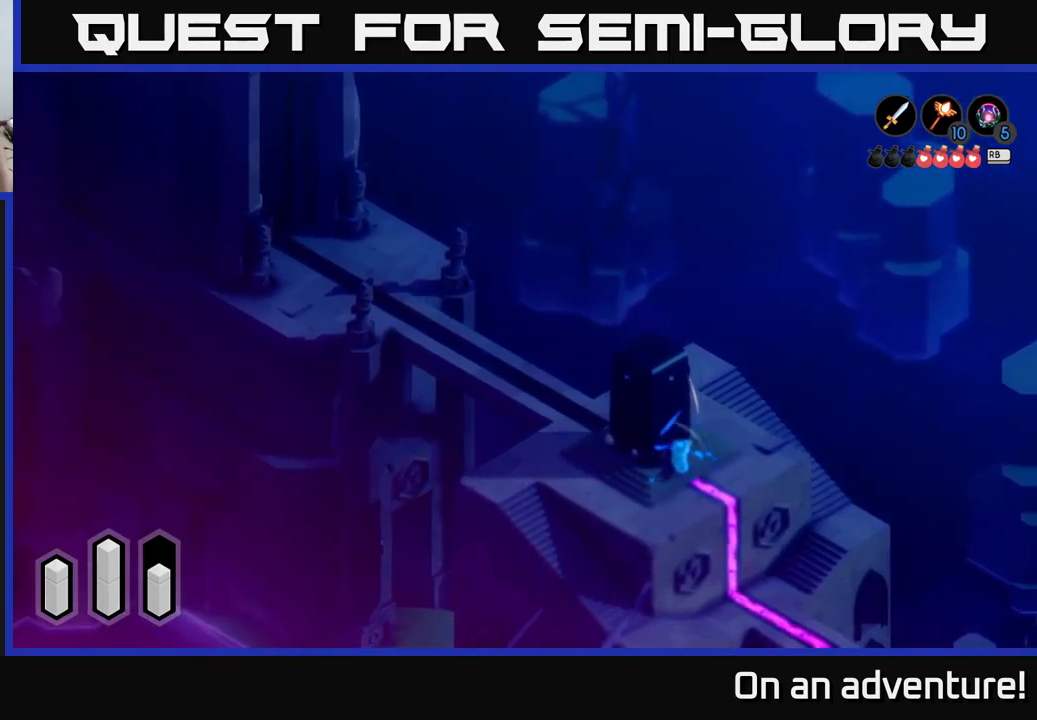
{"buttons": ["A"], "left_stick": "center", "right_stick": "center", "events": []}
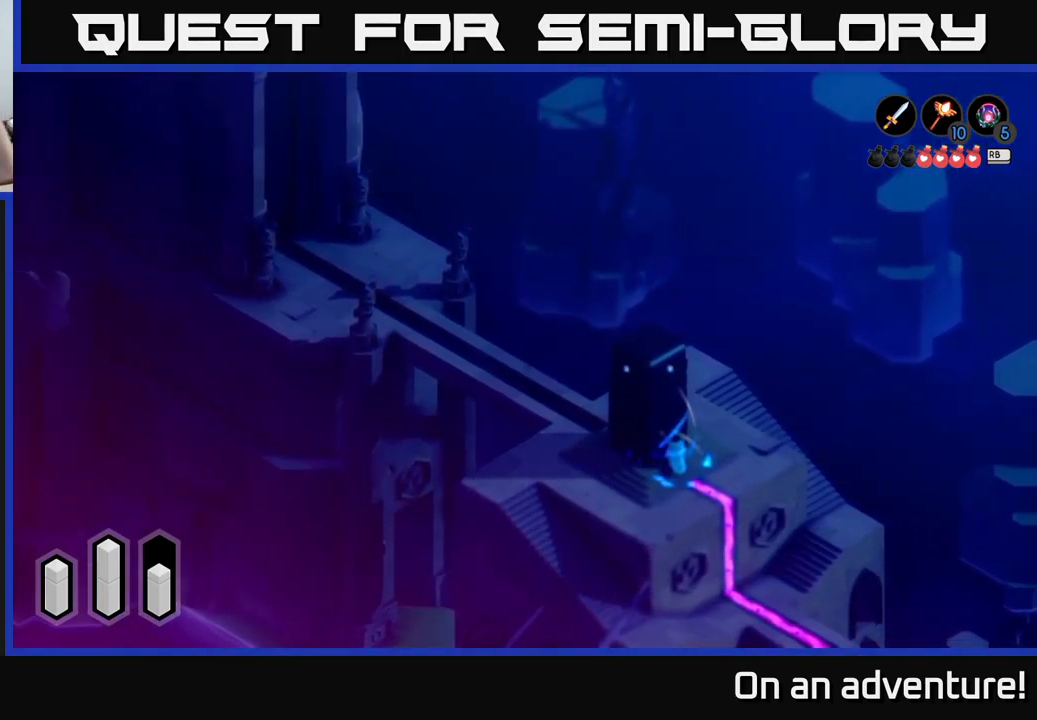
{"buttons": ["A"], "left_stick": "center", "right_stick": "center", "events": []}
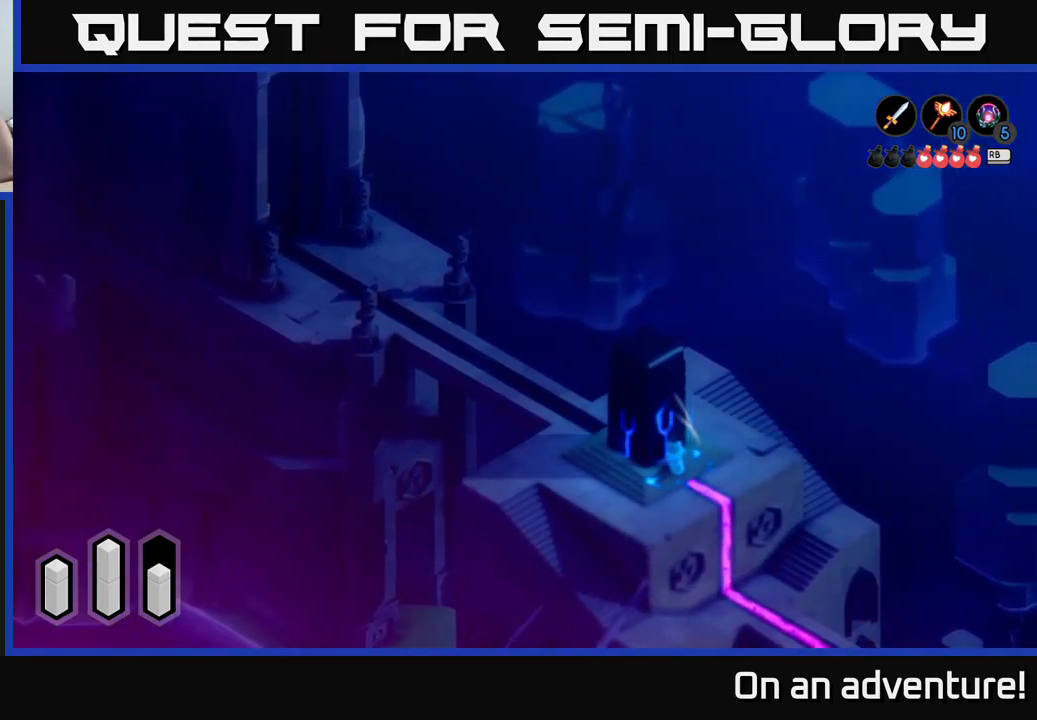
{"buttons": ["A"], "left_stick": "center", "right_stick": "center", "events": []}
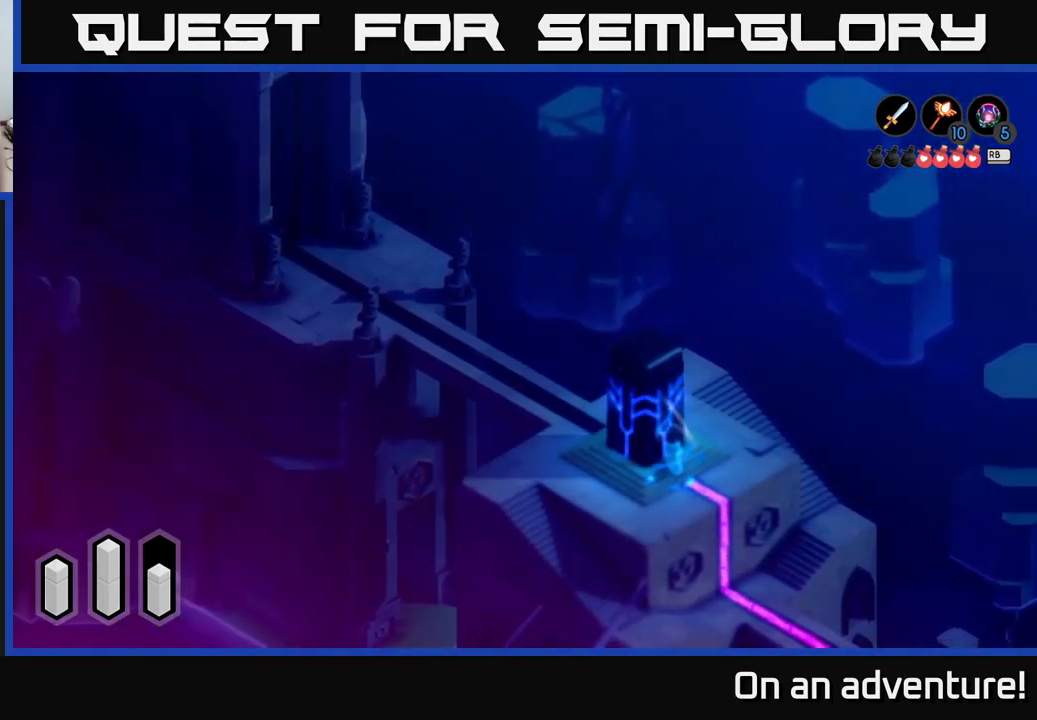
{"buttons": ["A"], "left_stick": "center", "right_stick": "center", "events": []}
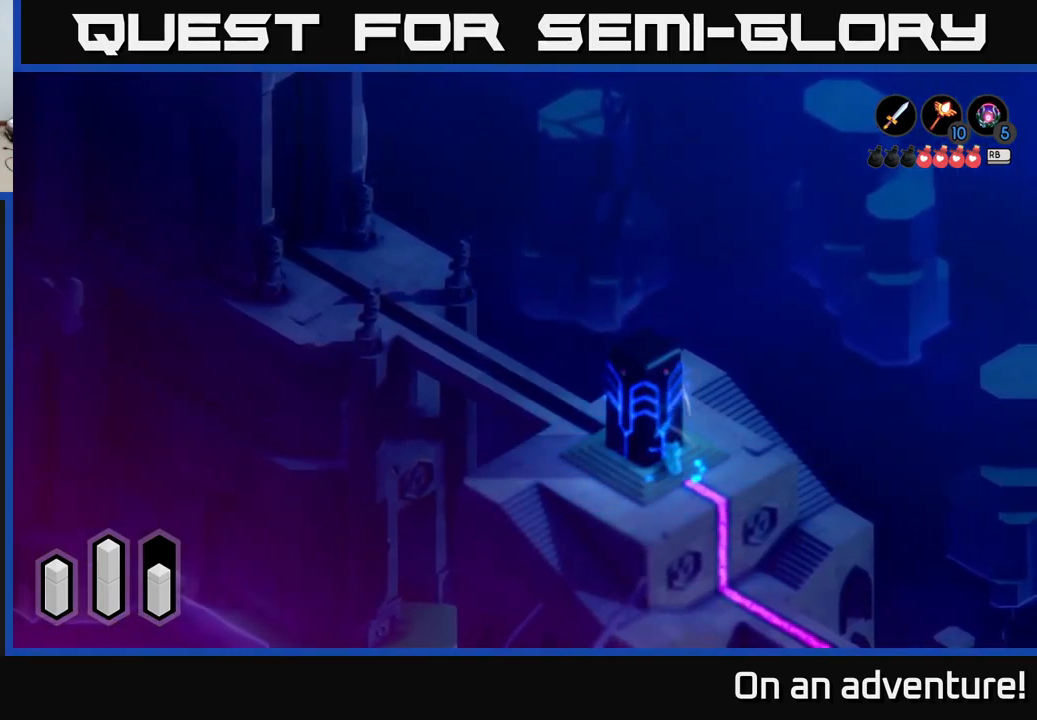
{"buttons": ["A"], "left_stick": "center", "right_stick": "center", "events": []}
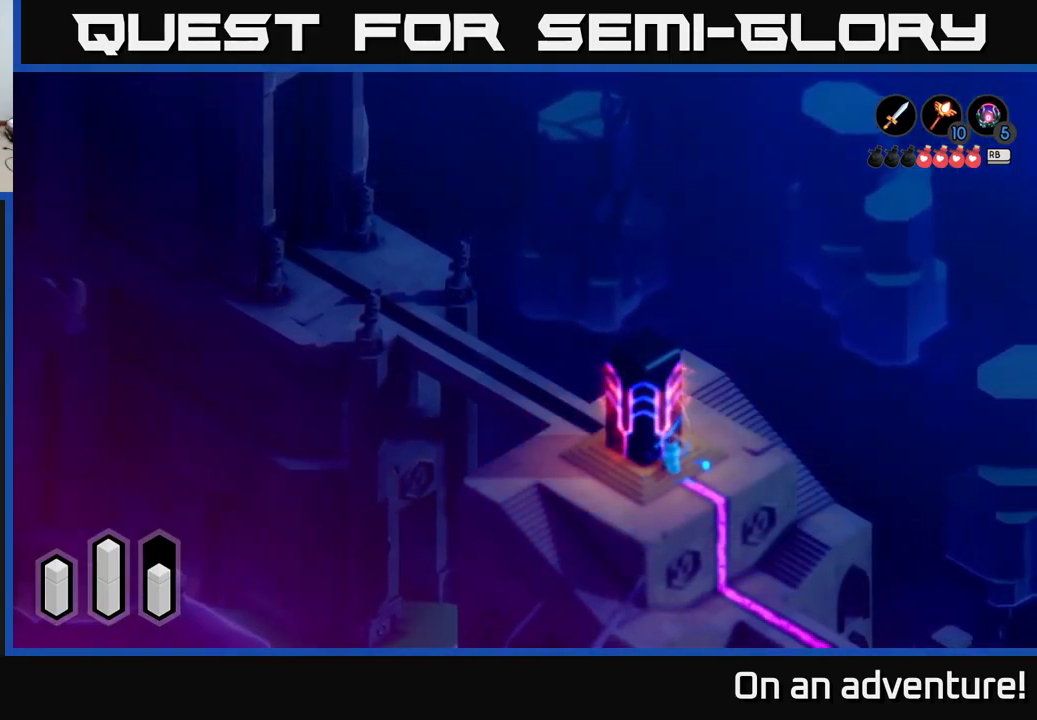
{"buttons": ["A"], "left_stick": "center", "right_stick": "center", "events": []}
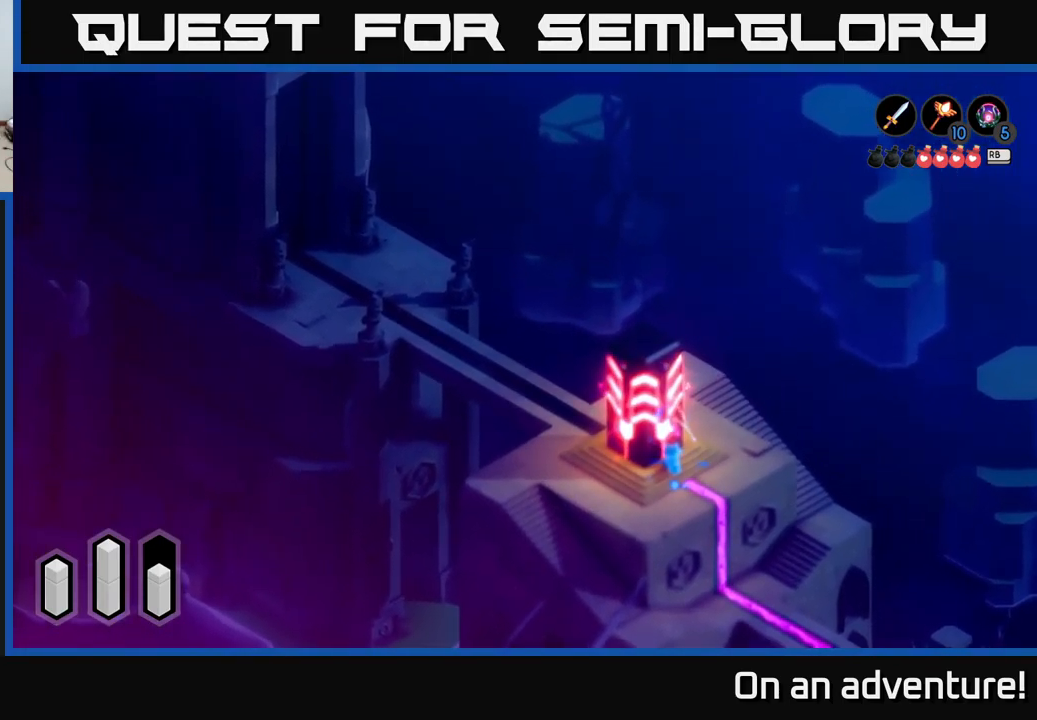
{"buttons": [], "left_stick": "center", "right_stick": "center", "events": [[150, "A", "up"]]}
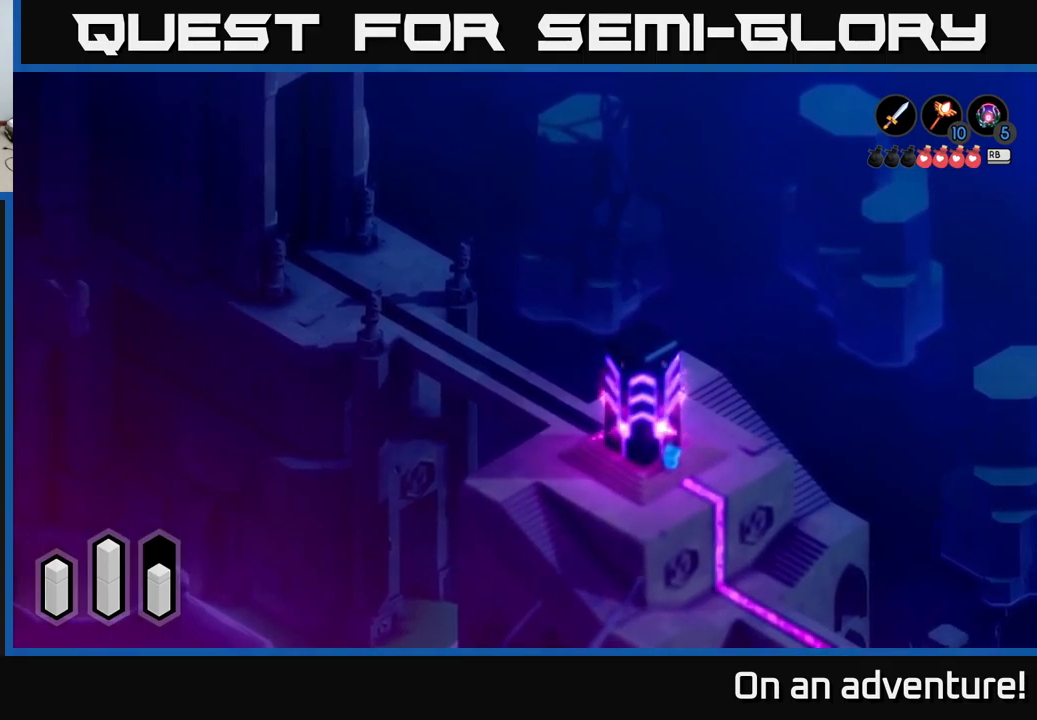
{"buttons": [], "left_stick": "down-left", "right_stick": "center", "events": [[50, "left_stick", "down-left"]]}
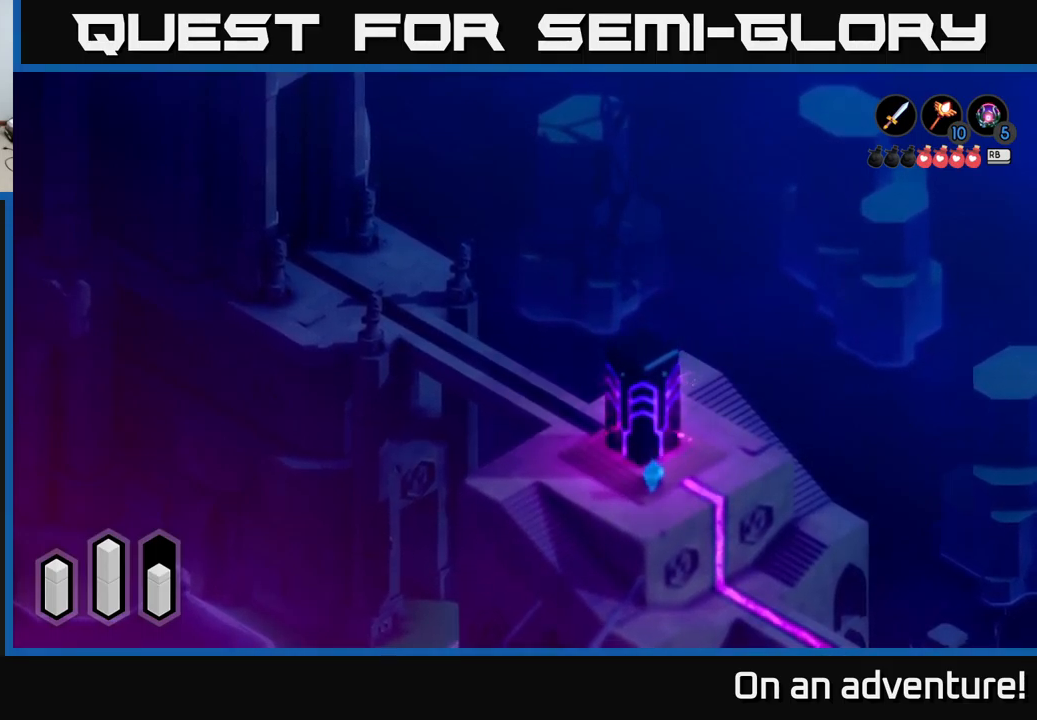
{"buttons": [], "left_stick": "up-left", "right_stick": "center", "events": [[50, "left_stick", "left"], [350, "left_stick", "up-left"]]}
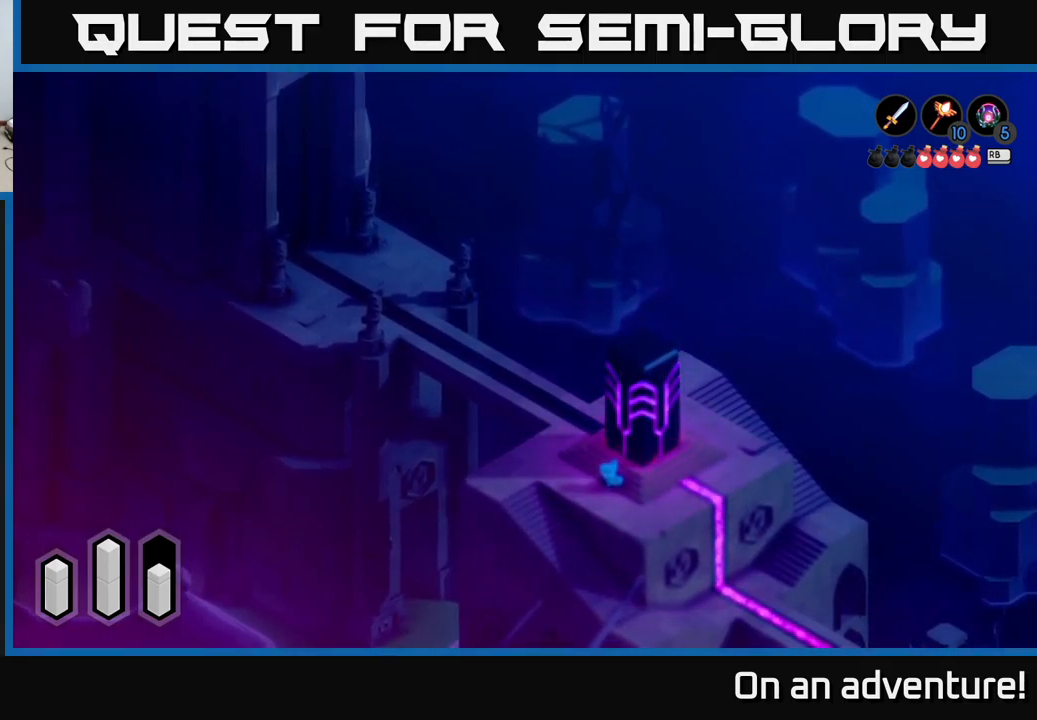
{"buttons": [], "left_stick": "center", "right_stick": "center", "events": [[300, "left_stick", "center"]]}
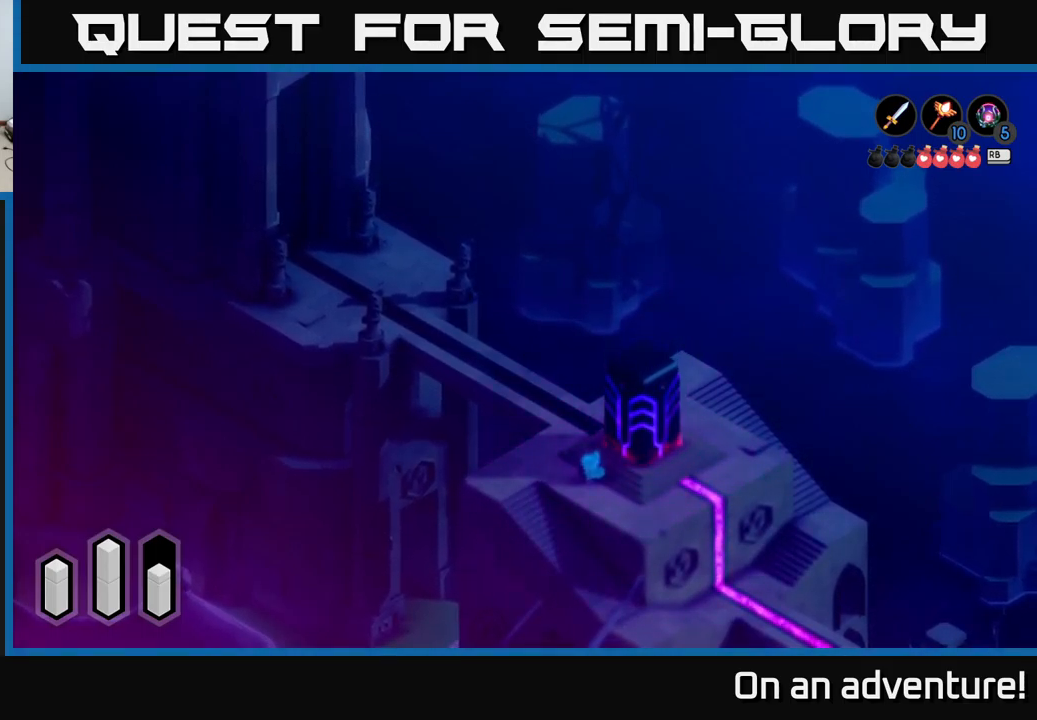
{"buttons": [], "left_stick": "center", "right_stick": "center", "events": []}
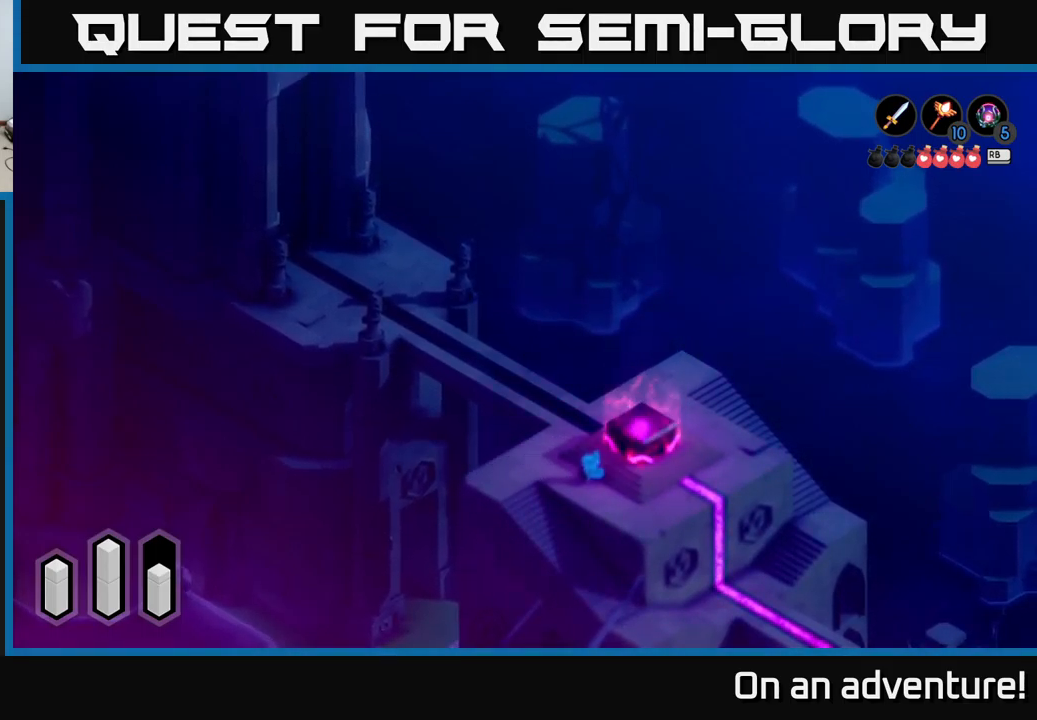
{"buttons": [], "left_stick": "center", "right_stick": "center", "events": []}
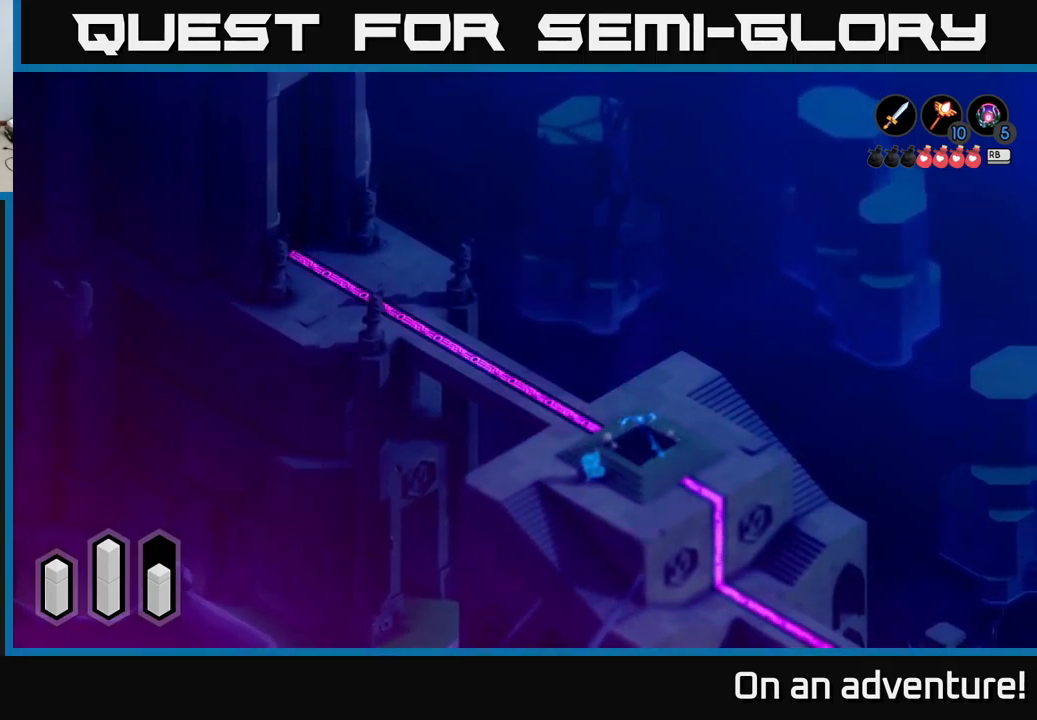
{"buttons": [], "left_stick": "up-right", "right_stick": "center", "events": [[250, "left_stick", "up"], [467, "left_stick", "up-right"]]}
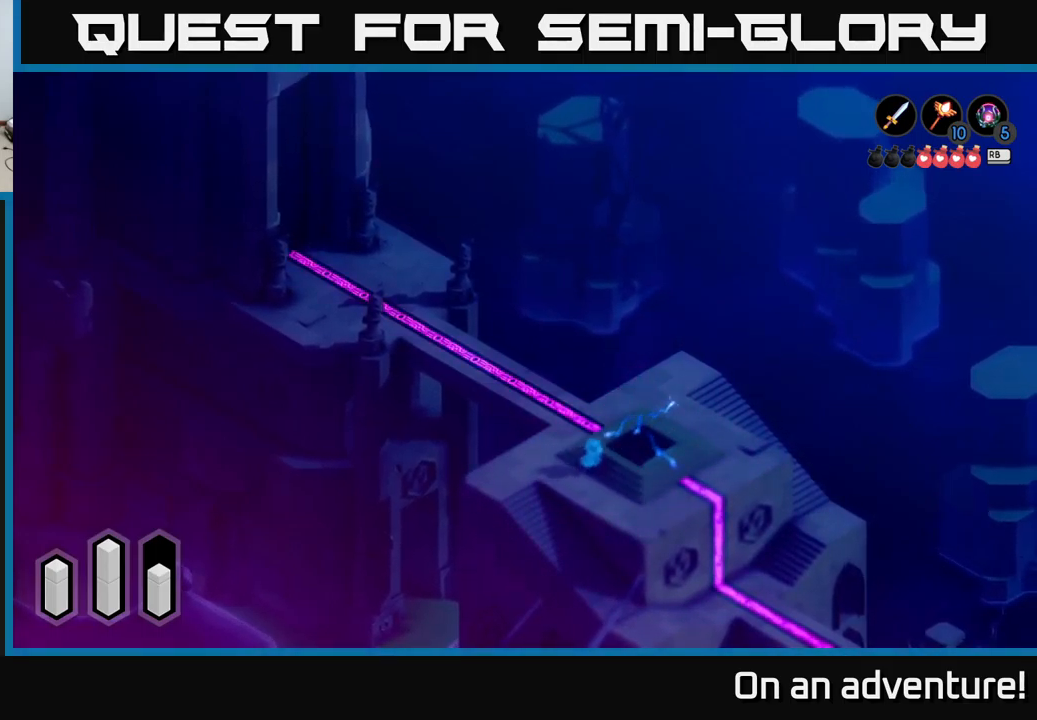
{"buttons": [], "left_stick": "right", "right_stick": "center", "events": [[400, "left_stick", "right"]]}
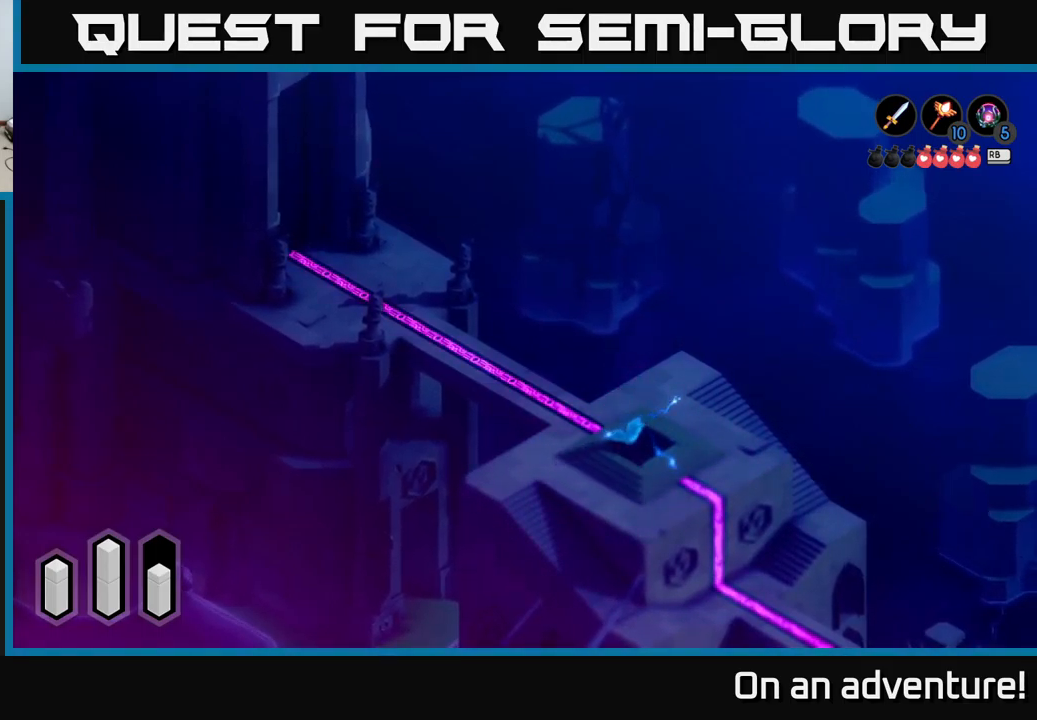
{"buttons": [], "left_stick": "up", "right_stick": "center", "events": [[217, "left_stick", "up"], [317, "left_stick", "up-left"], [467, "left_stick", "up"]]}
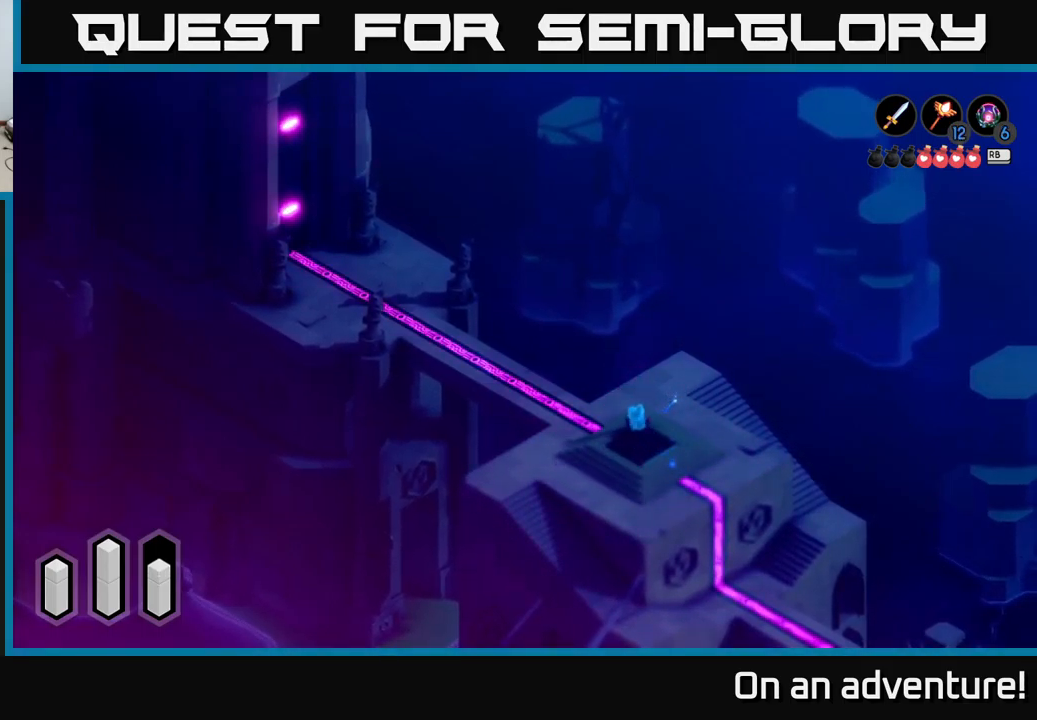
{"buttons": [], "left_stick": "center", "right_stick": "center", "events": [[17, "left_stick", "up-right"], [484, "left_stick", "center"]]}
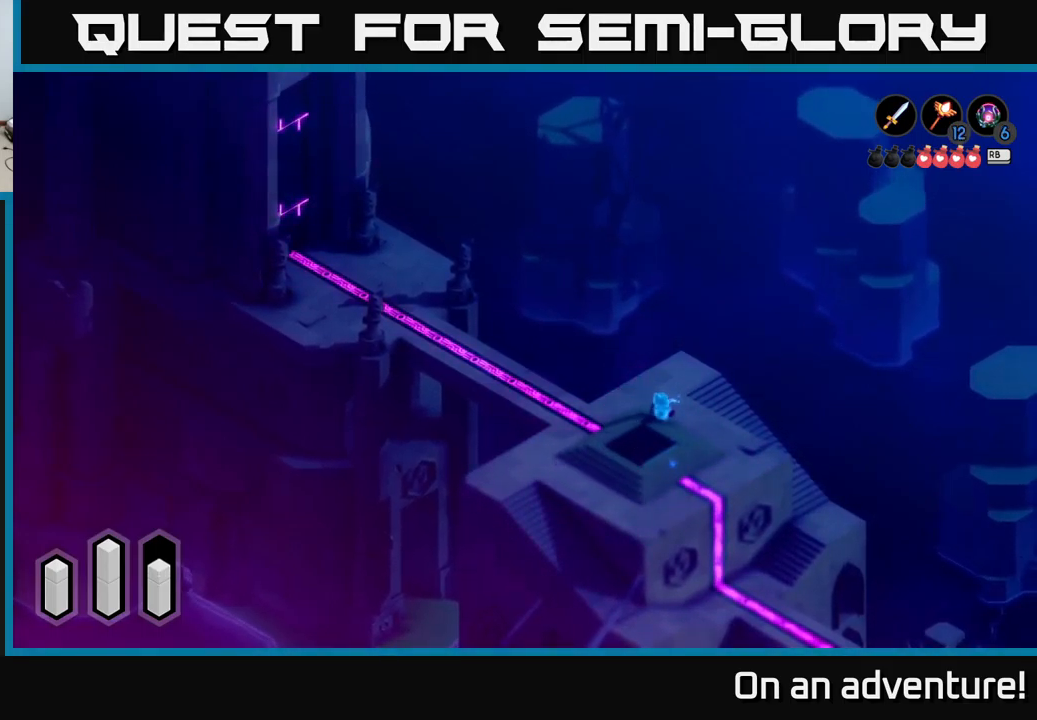
{"buttons": [], "left_stick": "down-left", "right_stick": "center", "events": [[383, "left_stick", "down-left"]]}